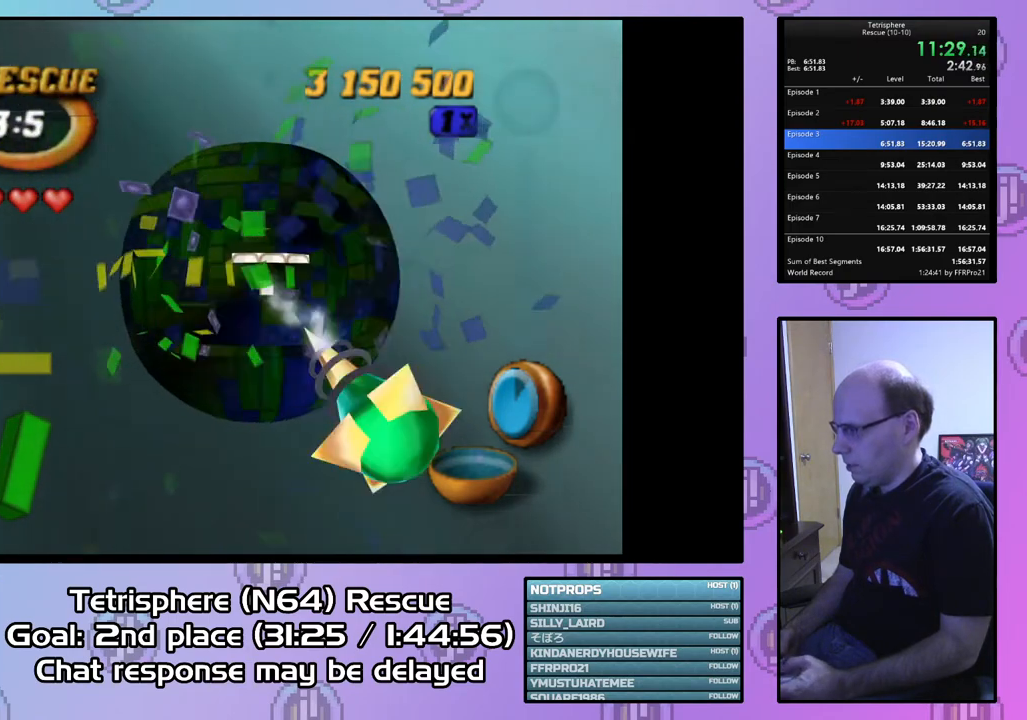
Gameplay with a controller (PlayStation layout); each line is a JSON object with the inputs held at the frame after it. "events" lists button and stick changes between this image and that frame as [ms after this image, input, new state], when the widget could be followed in between. Not read: left_stick.
{"buttons": ["DPAD_UP"], "right_stick": "center", "events": [[33, "DPAD_RIGHT", "down"], [67, "DPAD_DOWN", "up"], [133, "DPAD_RIGHT", "up"], [267, "DPAD_RIGHT", "down"], [433, "DPAD_RIGHT", "up"], [467, "DPAD_UP", "down"]]}
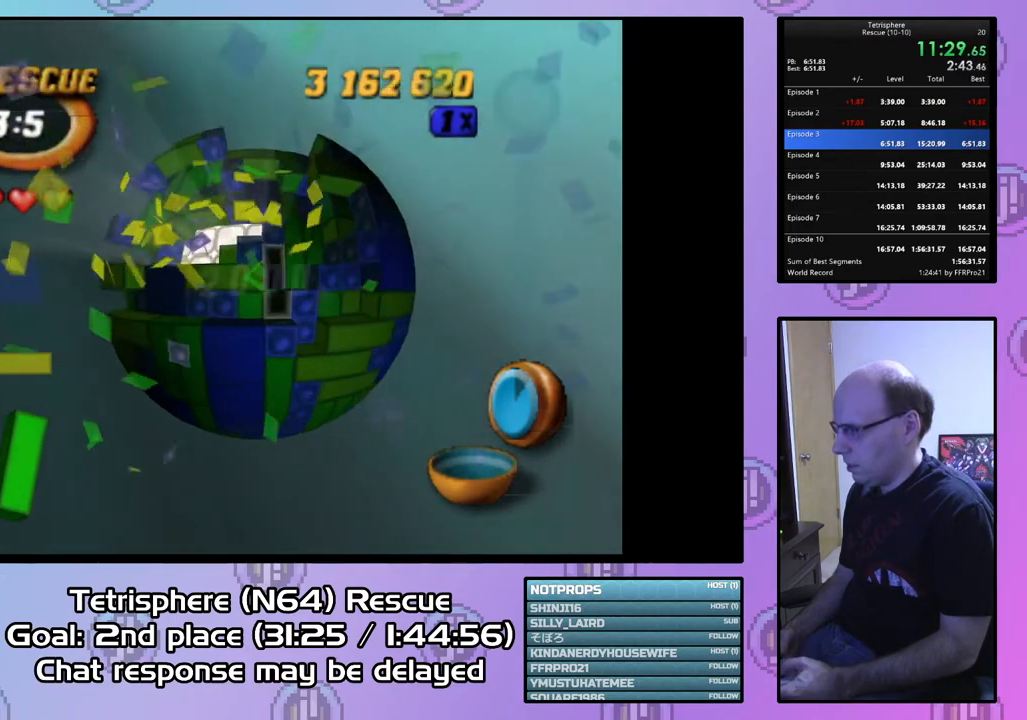
{"buttons": ["DPAD_LEFT"], "right_stick": "center", "events": [[100, "DPAD_UP", "up"], [267, "DPAD_LEFT", "down"], [400, "DPAD_LEFT", "up"], [467, "DPAD_LEFT", "down"]]}
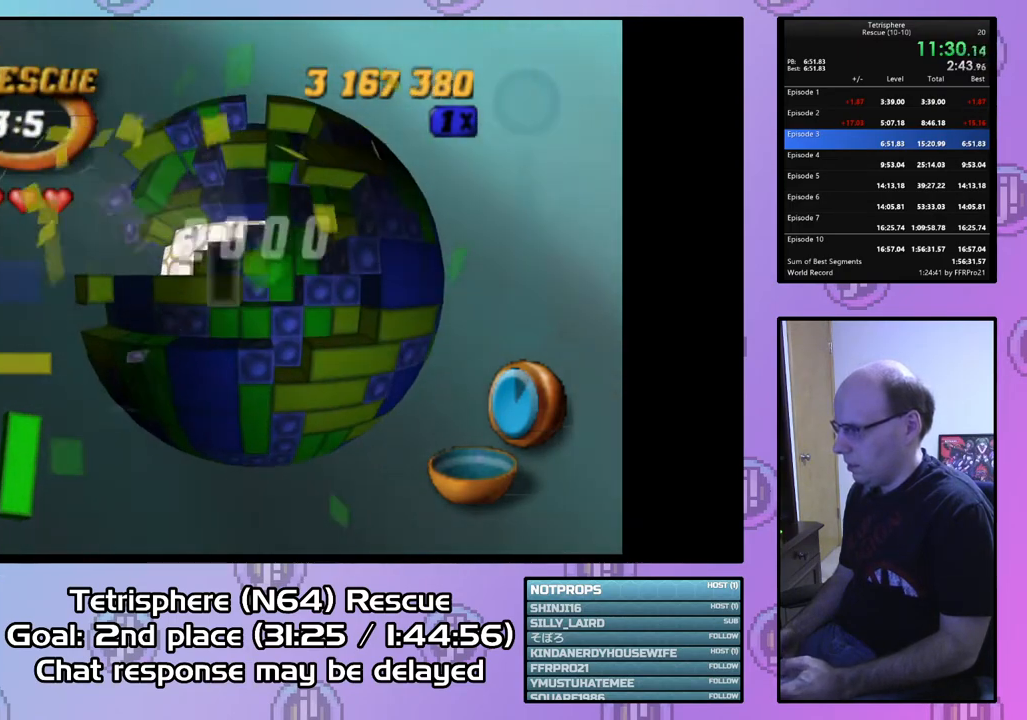
{"buttons": [], "right_stick": "center", "events": [[67, "DPAD_LEFT", "up"], [167, "DPAD_DOWN", "down"], [233, "DPAD_DOWN", "up"], [367, "DPAD_RIGHT", "down"], [433, "DPAD_RIGHT", "up"]]}
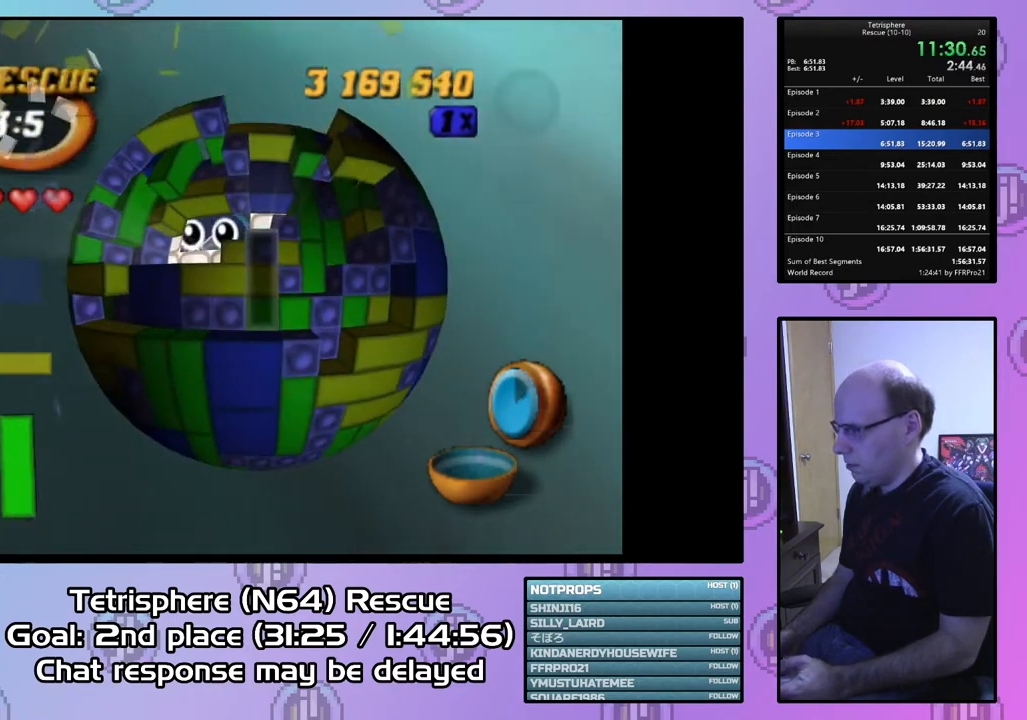
{"buttons": [], "right_stick": "center", "events": [[33, "DPAD_RIGHT", "down"], [100, "DPAD_RIGHT", "up"], [200, "DPAD_RIGHT", "down"], [267, "DPAD_RIGHT", "up"], [367, "DPAD_UP", "down"], [433, "DPAD_UP", "up"]]}
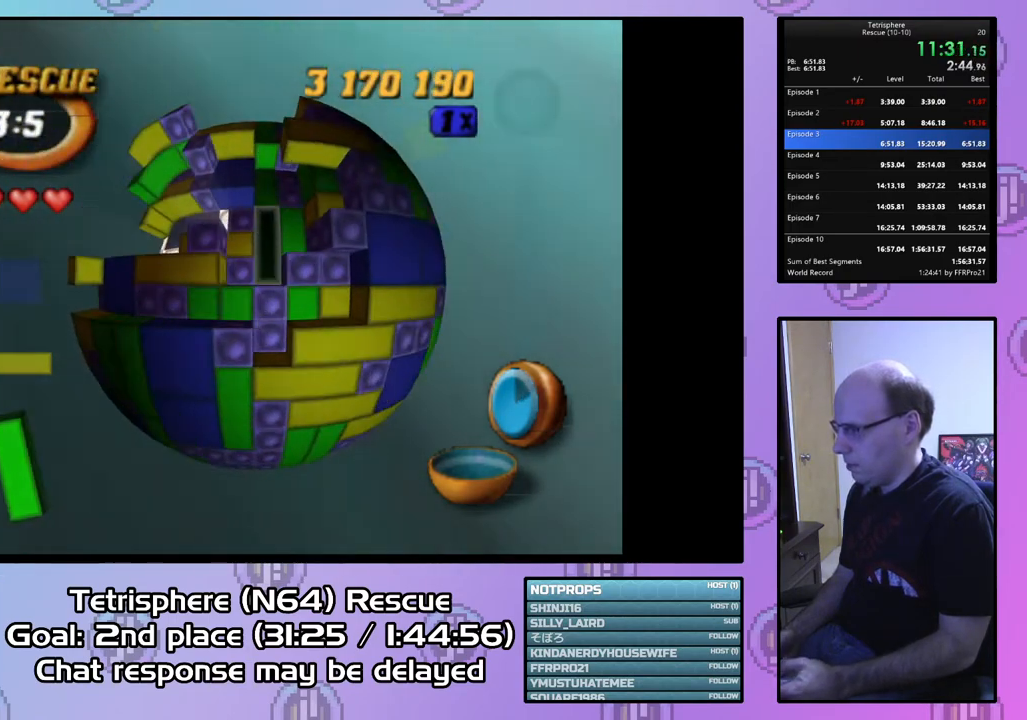
{"buttons": [], "right_stick": "center", "events": [[33, "DPAD_UP", "down"], [133, "DPAD_UP", "up"], [167, "DPAD_UP", "down"], [267, "DPAD_UP", "up"]]}
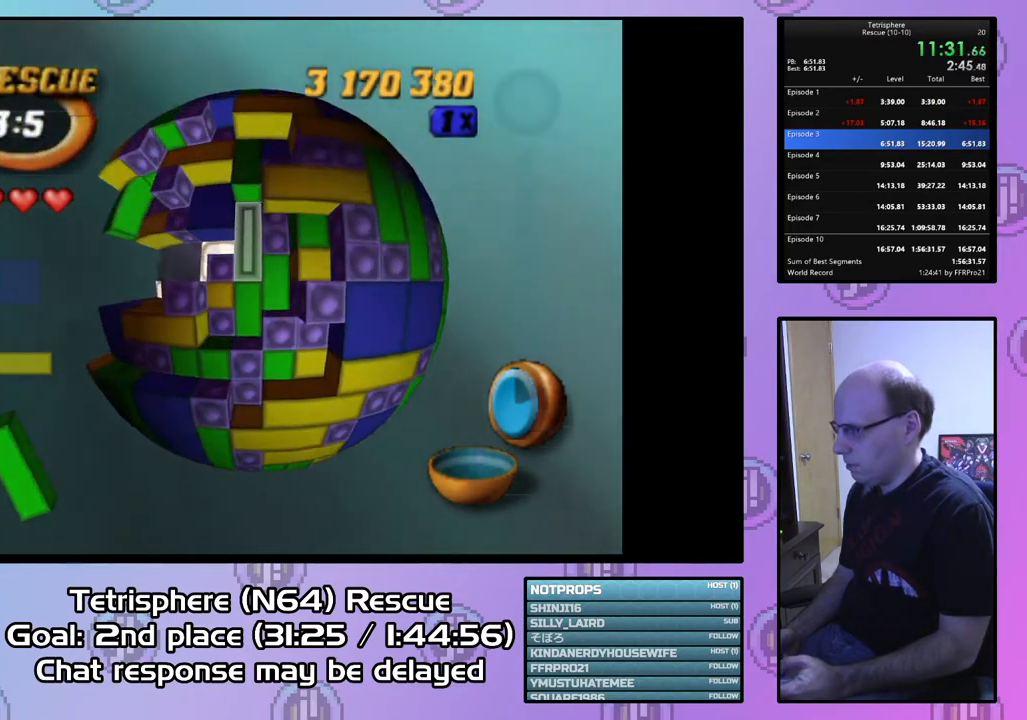
{"buttons": [], "right_stick": "center", "events": [[100, "CIRCLE", "down"], [200, "CIRCLE", "up"], [267, "DPAD_LEFT", "down"], [433, "DPAD_LEFT", "up"]]}
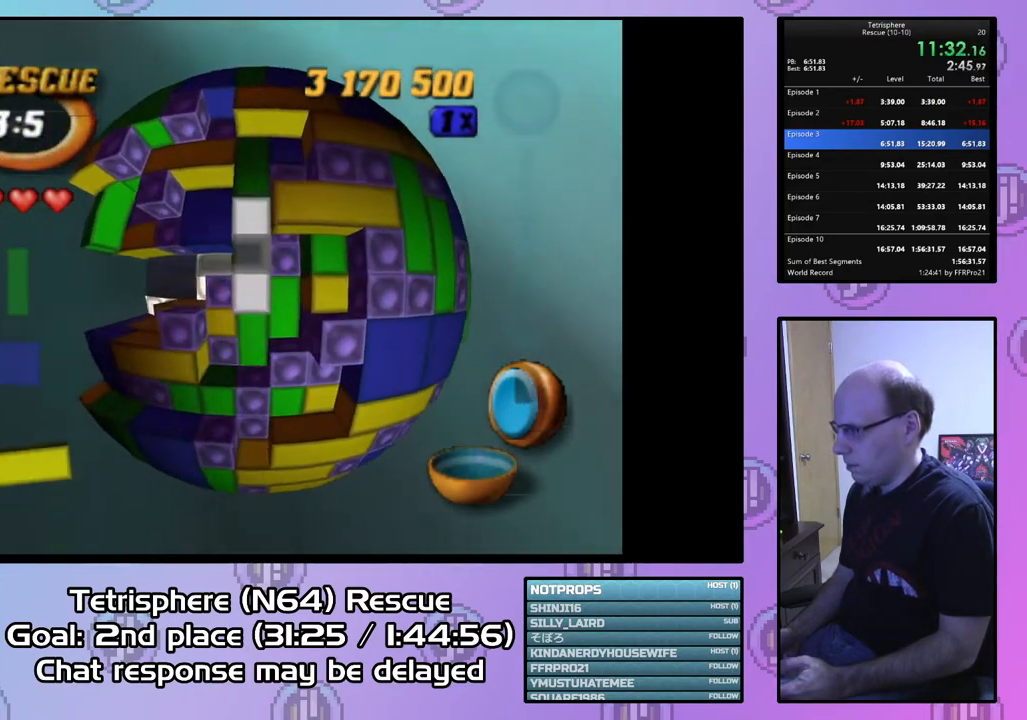
{"buttons": [], "right_stick": "center", "events": [[100, "DPAD_UP", "down"], [167, "DPAD_UP", "up"], [267, "DPAD_UP", "down"], [333, "DPAD_UP", "up"]]}
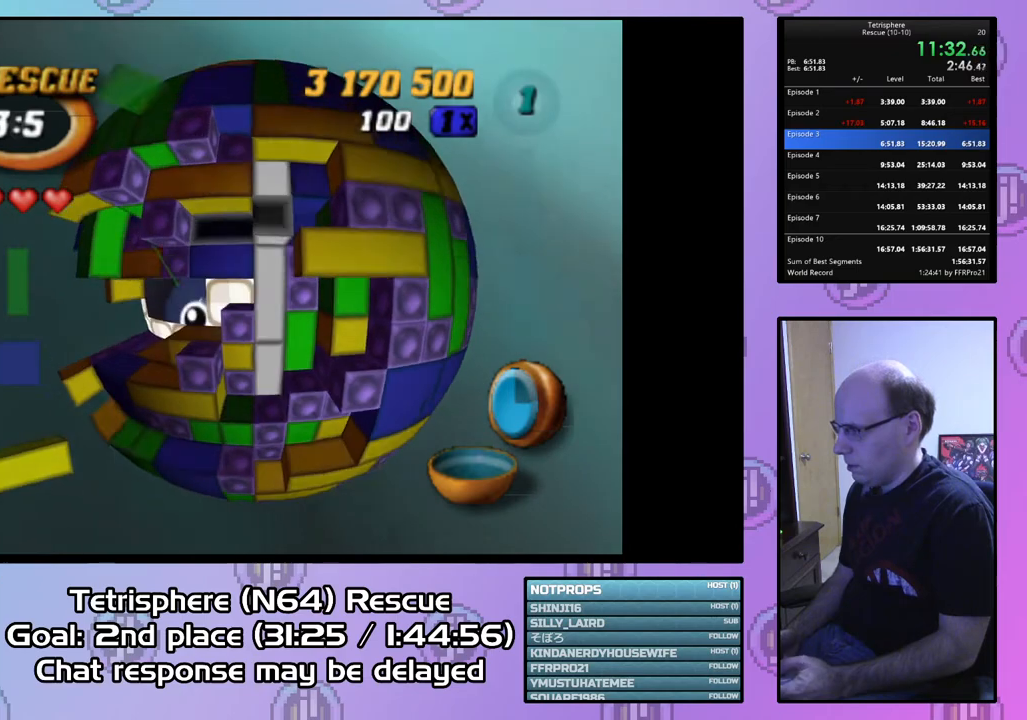
{"buttons": [], "right_stick": "center", "events": [[200, "DPAD_UP", "down"], [267, "DPAD_UP", "up"], [367, "DPAD_LEFT", "down"], [500, "DPAD_LEFT", "up"]]}
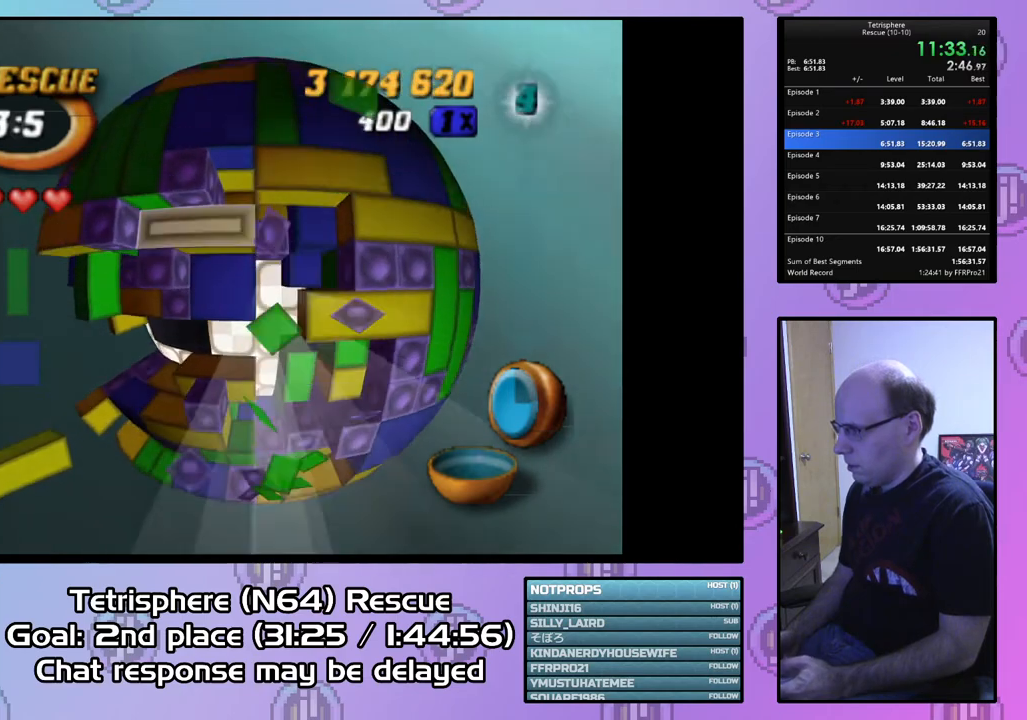
{"buttons": ["SQUARE"], "right_stick": "center", "events": [[100, "SQUARE", "down"], [233, "DPAD_DOWN", "down"], [333, "DPAD_DOWN", "up"], [400, "DPAD_DOWN", "down"], [500, "DPAD_DOWN", "up"]]}
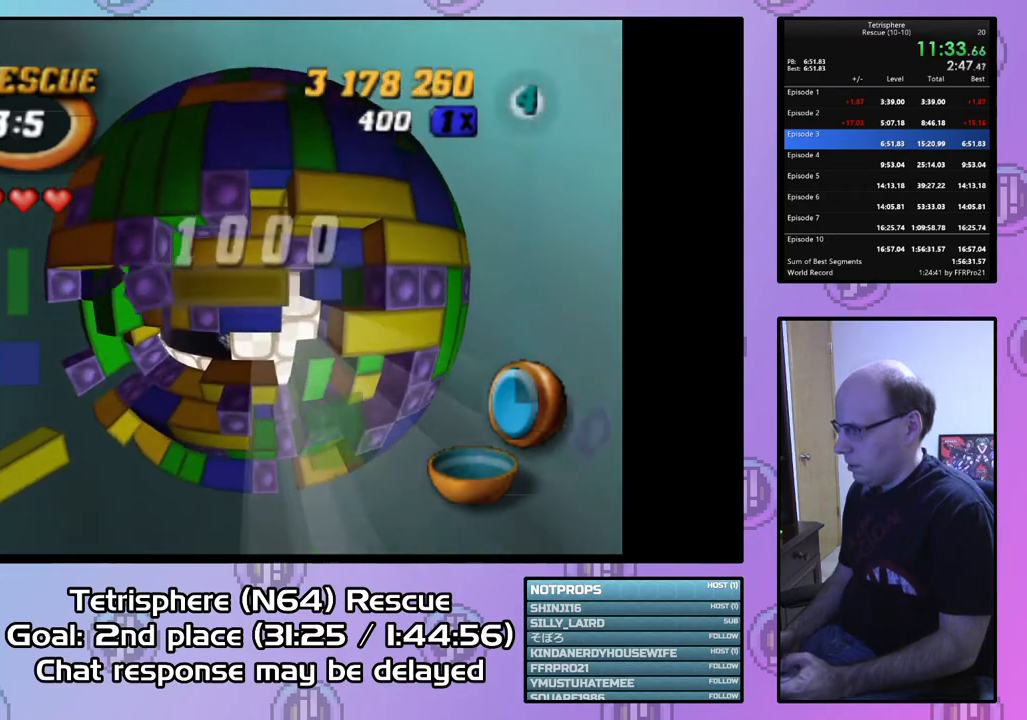
{"buttons": ["SQUARE", "DPAD_LEFT"], "right_stick": "center", "events": [[33, "DPAD_DOWN", "down"], [167, "DPAD_DOWN", "up"], [300, "DPAD_LEFT", "down"], [400, "DPAD_LEFT", "up"], [467, "DPAD_LEFT", "down"]]}
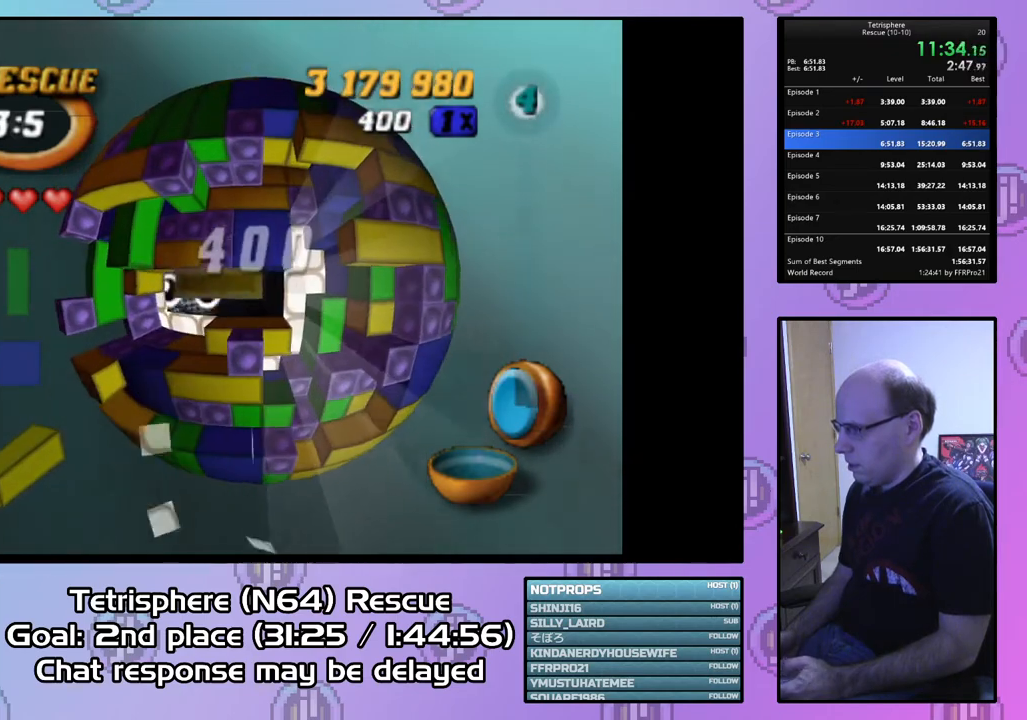
{"buttons": [], "right_stick": "center", "events": [[67, "DPAD_LEFT", "up"], [167, "DPAD_LEFT", "down"], [267, "DPAD_LEFT", "up"], [467, "SQUARE", "up"]]}
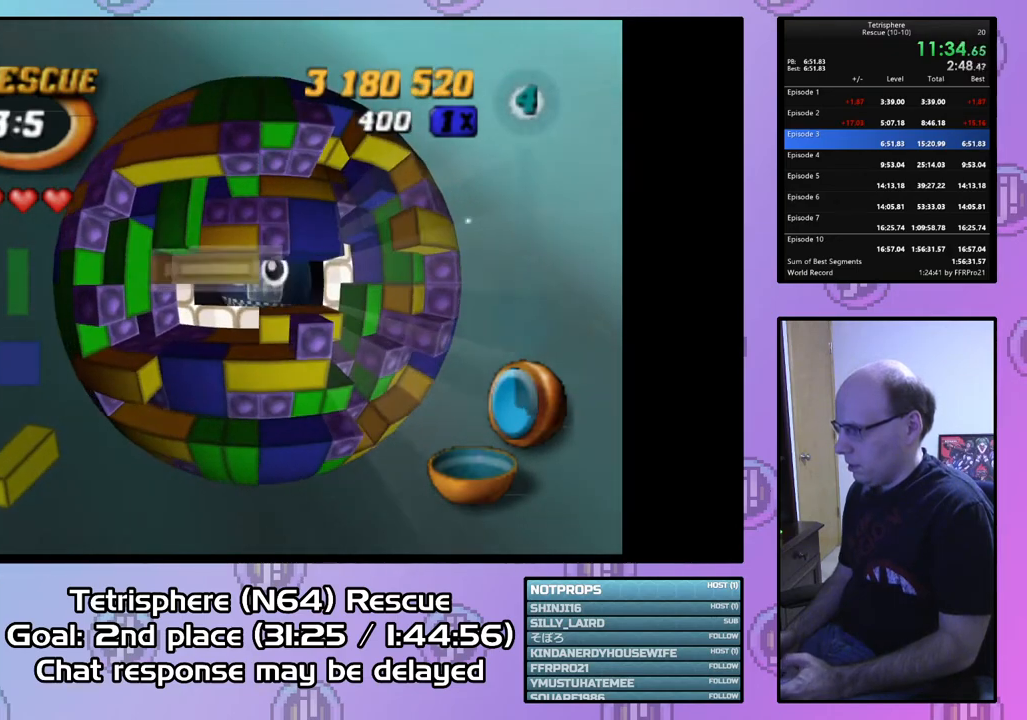
{"buttons": ["DPAD_RIGHT"], "right_stick": "center", "events": [[67, "CIRCLE", "down"], [200, "CIRCLE", "up"], [300, "DPAD_RIGHT", "down"], [367, "DPAD_RIGHT", "up"], [433, "DPAD_RIGHT", "down"]]}
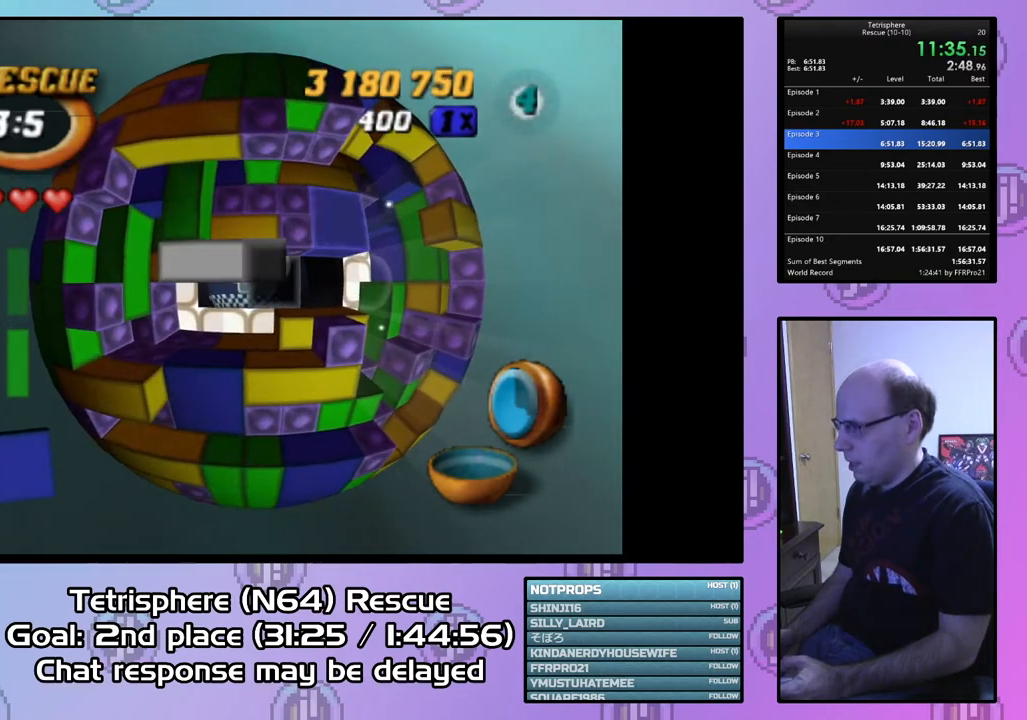
{"buttons": ["DPAD_RIGHT"], "right_stick": "center", "events": [[33, "DPAD_RIGHT", "up"], [133, "DPAD_UP", "down"], [233, "DPAD_UP", "up"], [300, "DPAD_UP", "down"], [400, "DPAD_UP", "up"], [467, "DPAD_RIGHT", "down"]]}
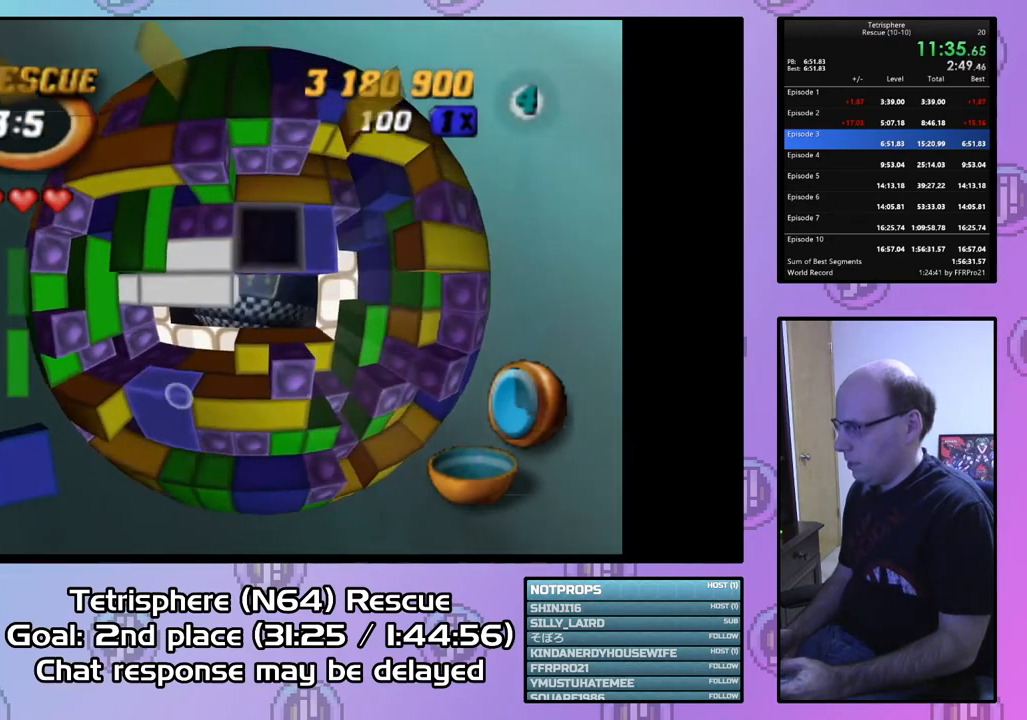
{"buttons": ["SQUARE", "DPAD_DOWN", "DPAD_LEFT"], "right_stick": "center", "events": [[67, "SQUARE", "down"], [100, "DPAD_RIGHT", "up"], [233, "DPAD_DOWN", "down"], [333, "DPAD_DOWN", "up"], [400, "DPAD_LEFT", "down"], [433, "DPAD_DOWN", "down"]]}
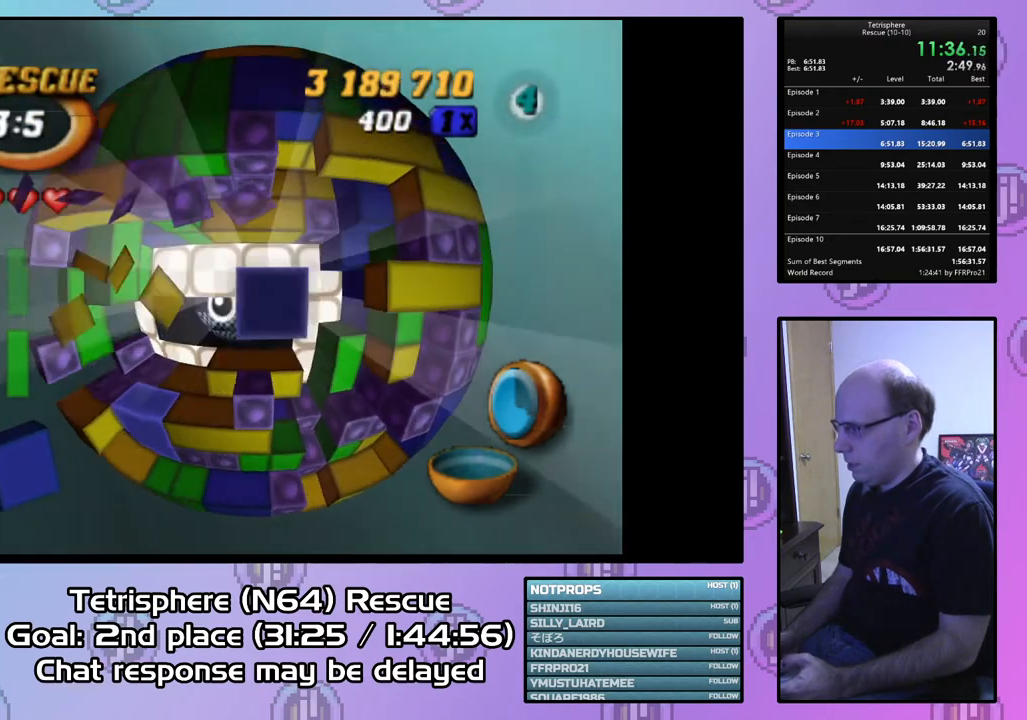
{"buttons": ["SQUARE"], "right_stick": "center", "events": [[233, "DPAD_DOWN", "up"], [433, "DPAD_LEFT", "up"]]}
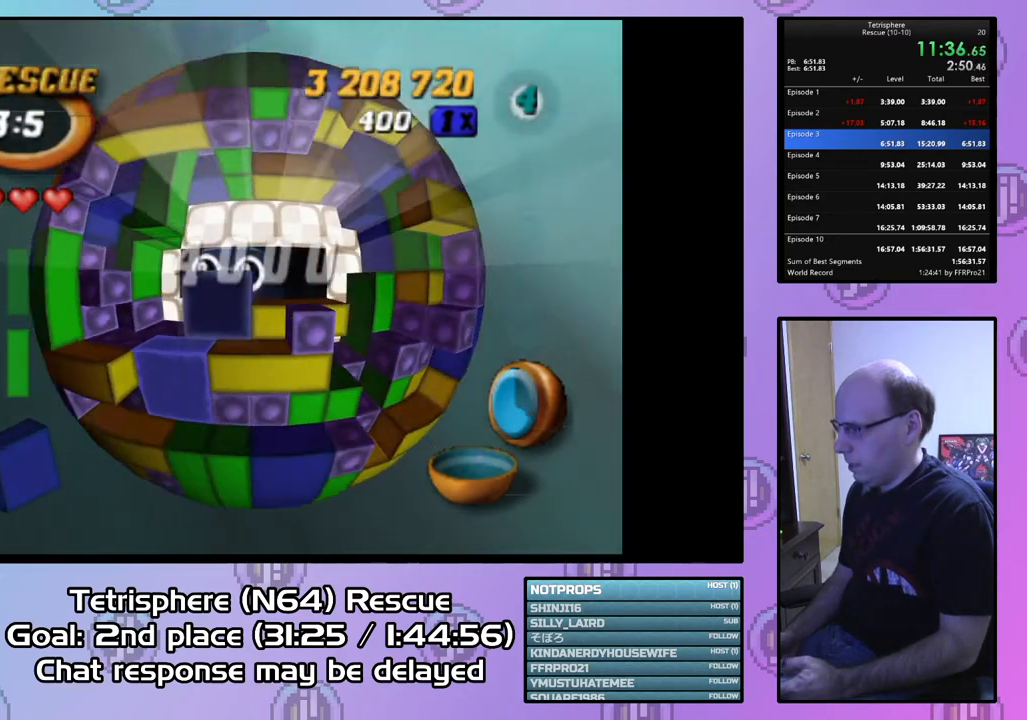
{"buttons": [], "right_stick": "center", "events": [[433, "SQUARE", "up"]]}
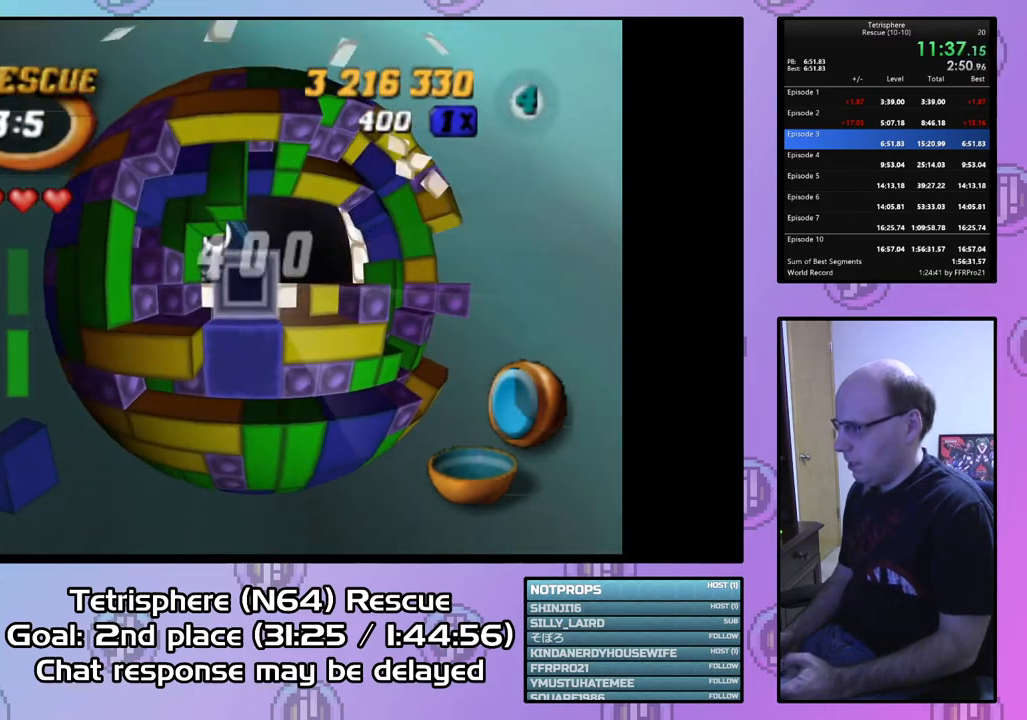
{"buttons": ["DPAD_RIGHT"], "right_stick": "center", "events": [[33, "CIRCLE", "down"], [167, "CIRCLE", "up"], [167, "DPAD_RIGHT", "down"], [233, "DPAD_RIGHT", "up"], [333, "DPAD_RIGHT", "down"], [400, "DPAD_RIGHT", "up"], [467, "DPAD_RIGHT", "down"]]}
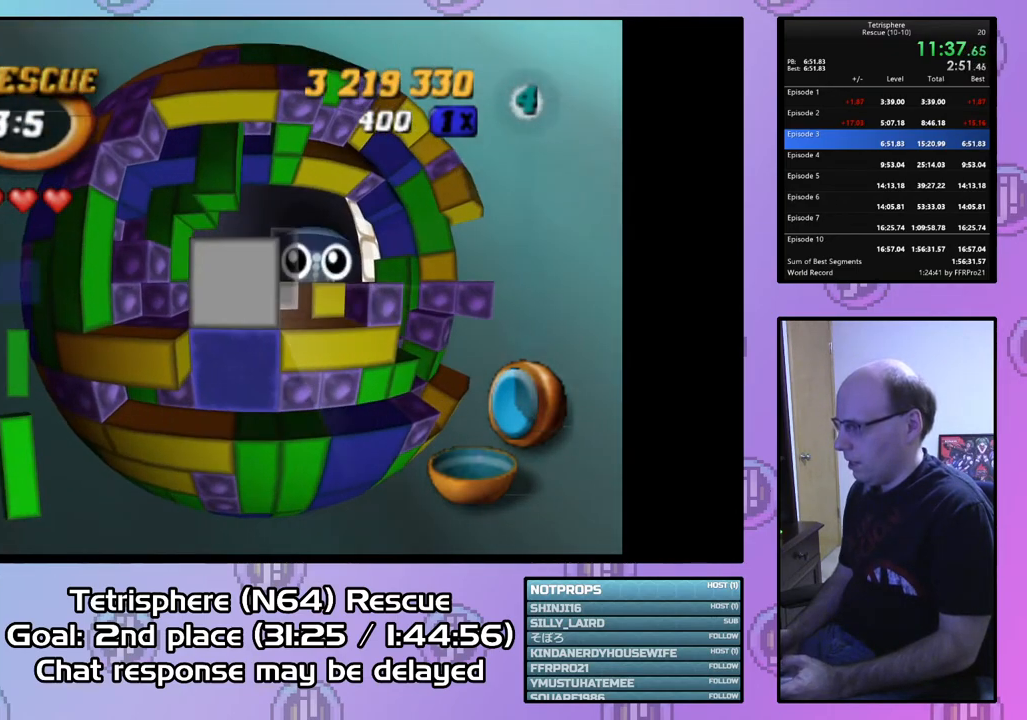
{"buttons": ["SQUARE"], "right_stick": "center", "events": [[100, "DPAD_RIGHT", "up"], [200, "DPAD_DOWN", "down"], [300, "DPAD_DOWN", "up"], [433, "SQUARE", "down"]]}
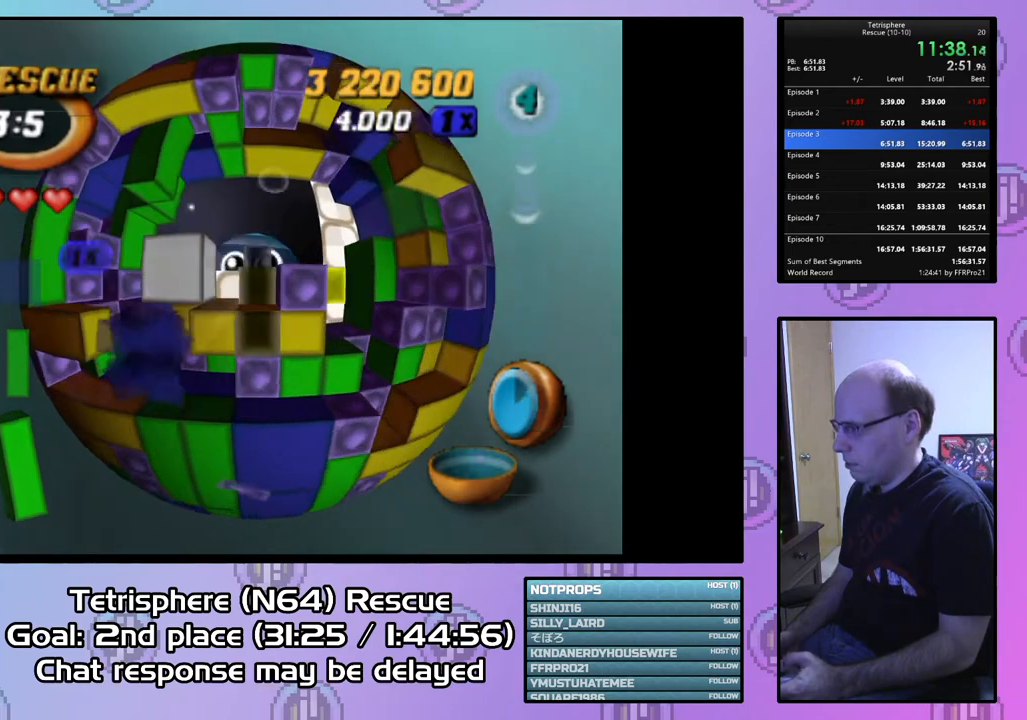
{"buttons": [], "right_stick": "center", "events": [[33, "SQUARE", "up"], [233, "DPAD_RIGHT", "down"], [300, "DPAD_RIGHT", "up"], [367, "DPAD_RIGHT", "down"], [433, "DPAD_RIGHT", "up"]]}
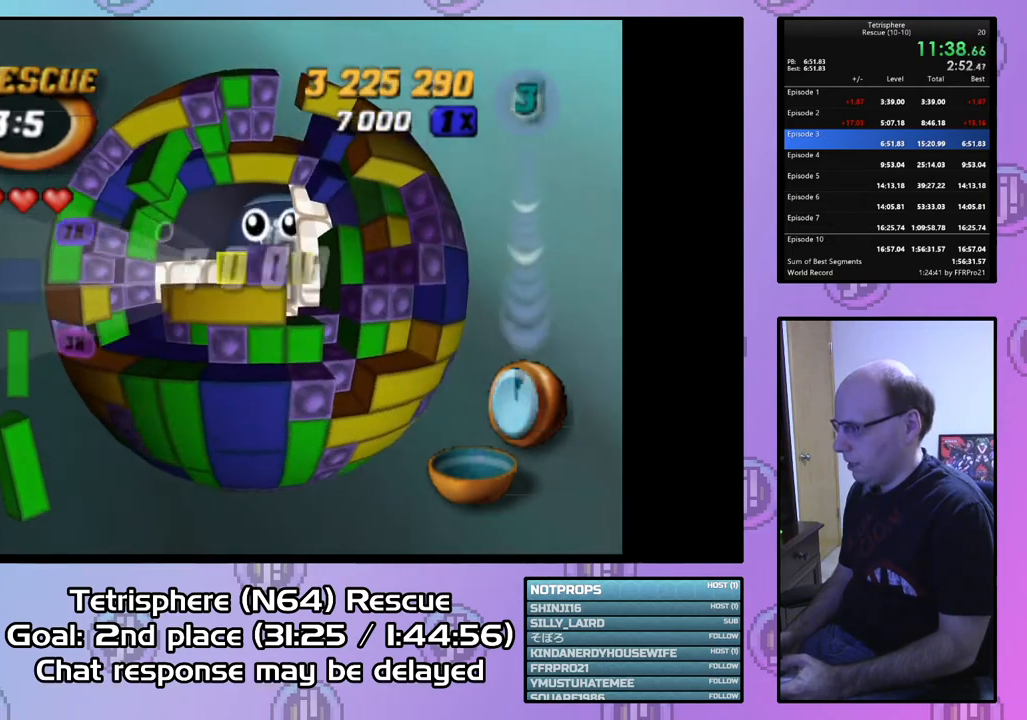
{"buttons": ["DPAD_RIGHT"], "right_stick": "center", "events": [[133, "DPAD_RIGHT", "down"], [267, "DPAD_RIGHT", "up"], [500, "DPAD_RIGHT", "down"]]}
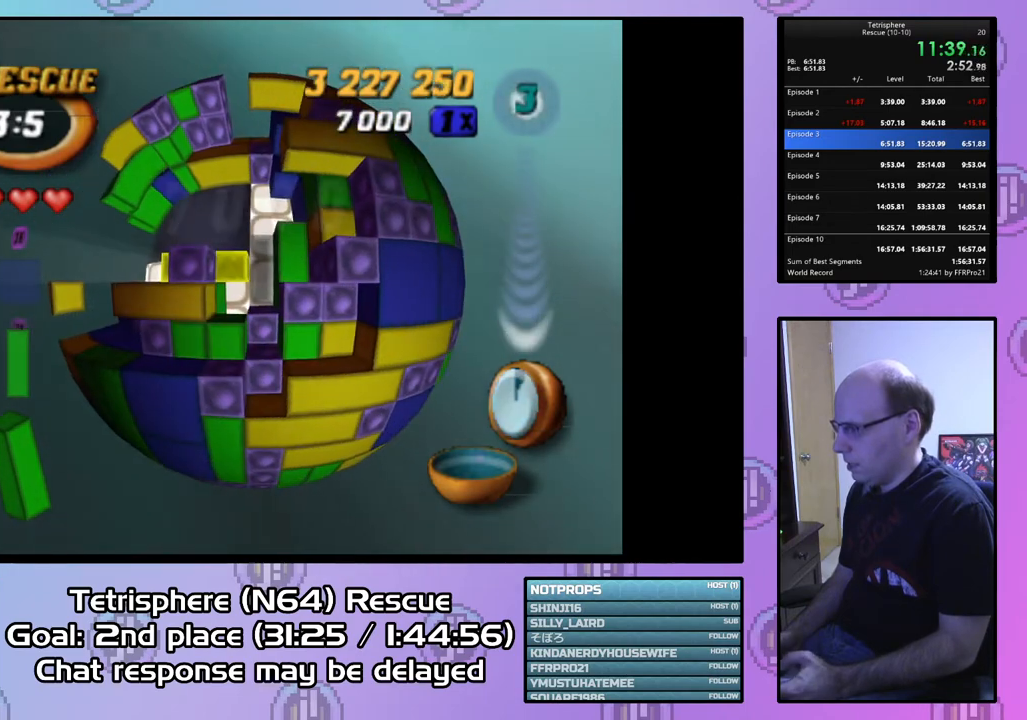
{"buttons": ["SQUARE"], "right_stick": "center", "events": [[100, "DPAD_RIGHT", "up"], [300, "SQUARE", "down"], [433, "DPAD_LEFT", "down"], [500, "DPAD_LEFT", "up"]]}
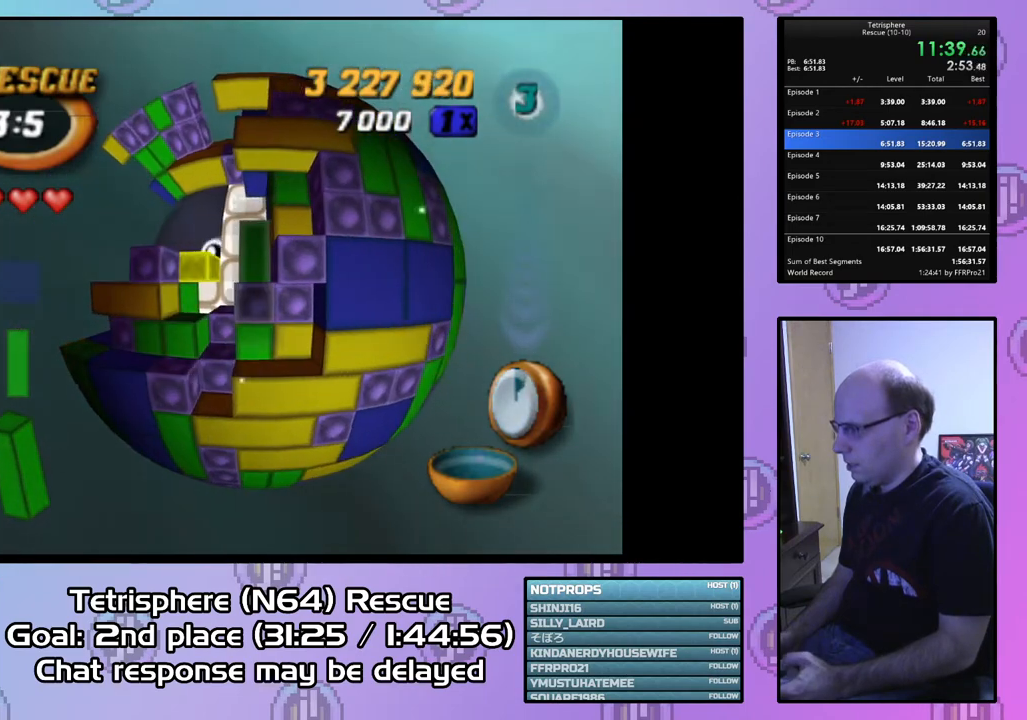
{"buttons": [], "right_stick": "center", "events": [[300, "SQUARE", "up"], [367, "DPAD_DOWN", "down"], [433, "DPAD_DOWN", "up"]]}
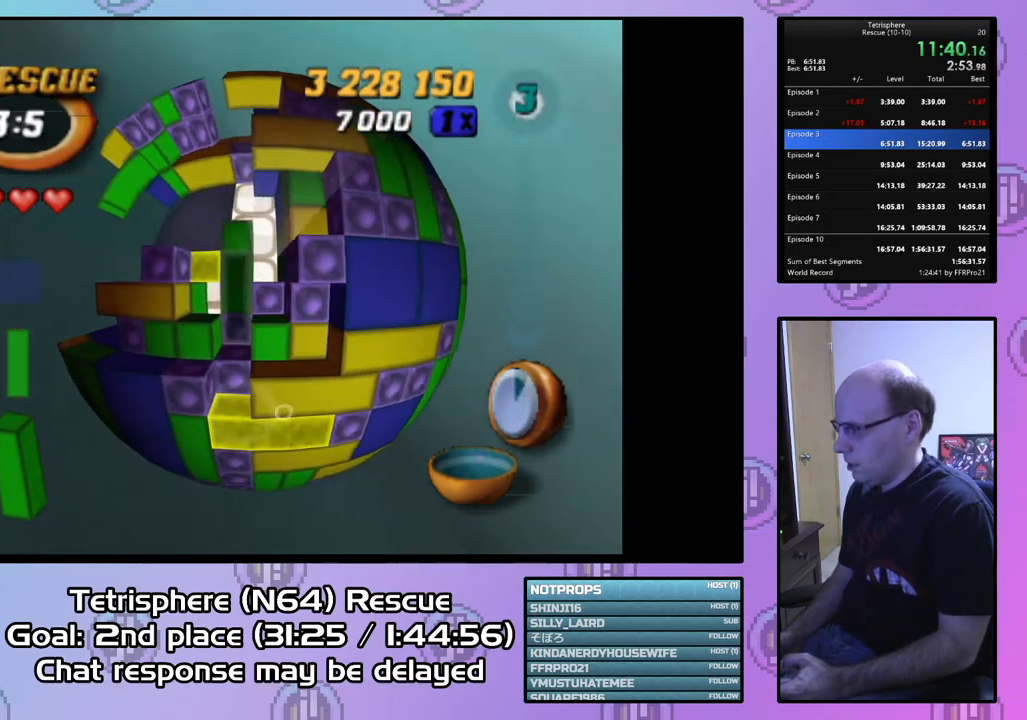
{"buttons": ["DPAD_LEFT"], "right_stick": "center", "events": [[33, "DPAD_DOWN", "down"], [133, "DPAD_DOWN", "up"], [333, "DPAD_DOWN", "down"], [433, "DPAD_DOWN", "up"], [500, "DPAD_LEFT", "down"]]}
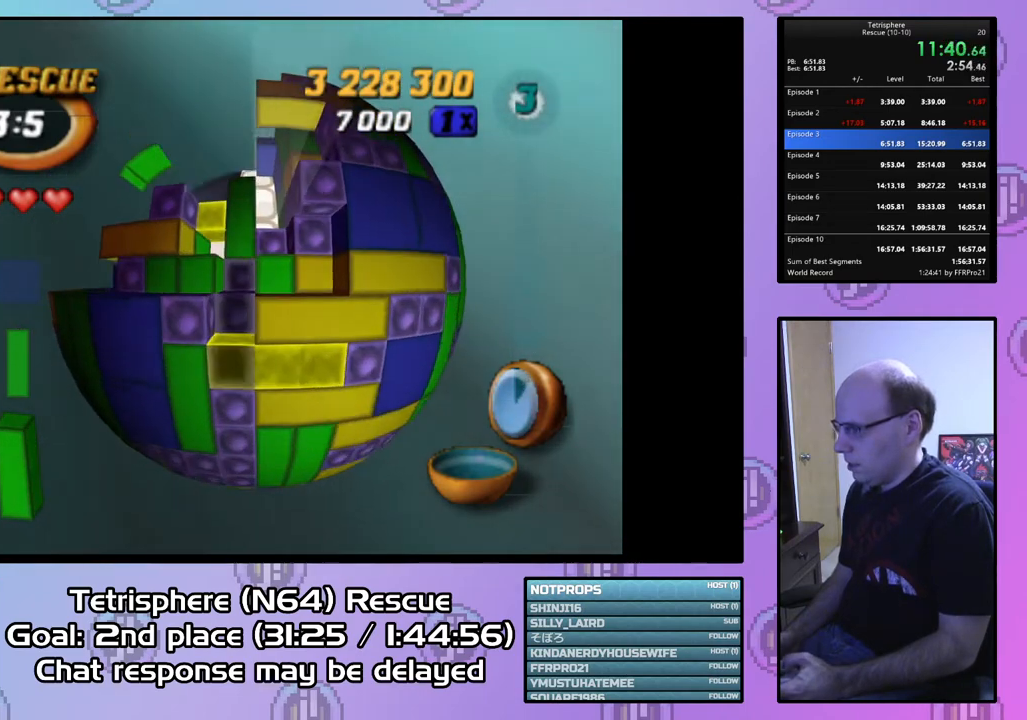
{"buttons": ["SQUARE"], "right_stick": "center", "events": [[67, "SQUARE", "down"], [100, "DPAD_LEFT", "up"], [200, "DPAD_UP", "down"], [300, "DPAD_UP", "up"], [367, "DPAD_UP", "down"], [433, "DPAD_UP", "up"]]}
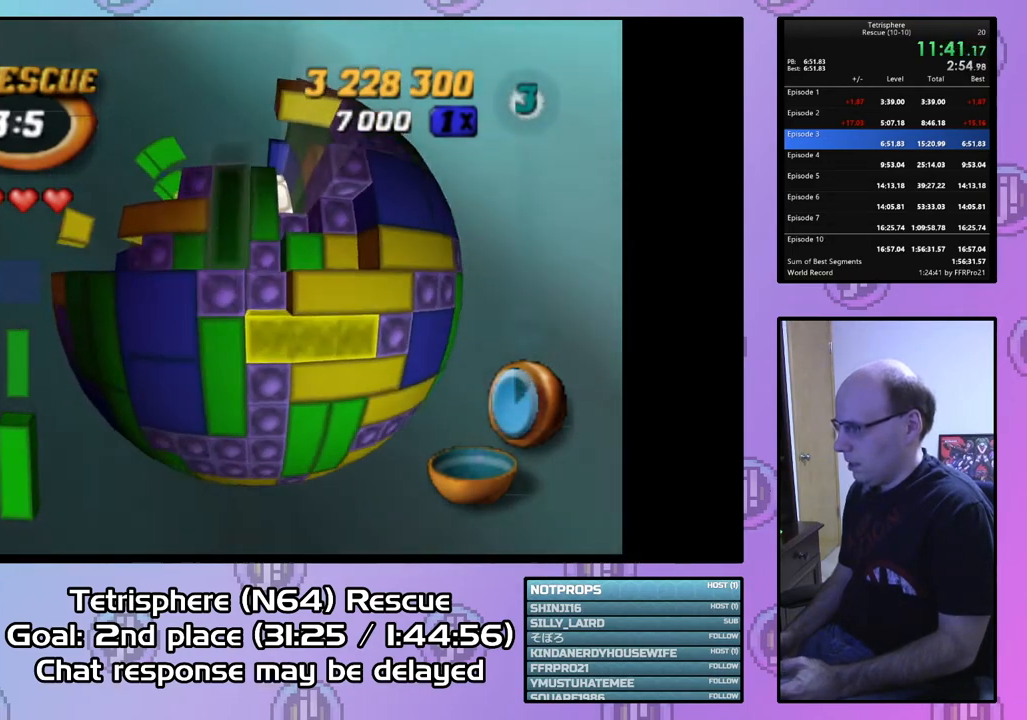
{"buttons": ["CIRCLE"], "right_stick": "center", "events": [[33, "DPAD_UP", "down"], [100, "DPAD_UP", "up"], [200, "DPAD_RIGHT", "down"], [300, "DPAD_RIGHT", "up"], [400, "SQUARE", "up"], [500, "CIRCLE", "down"]]}
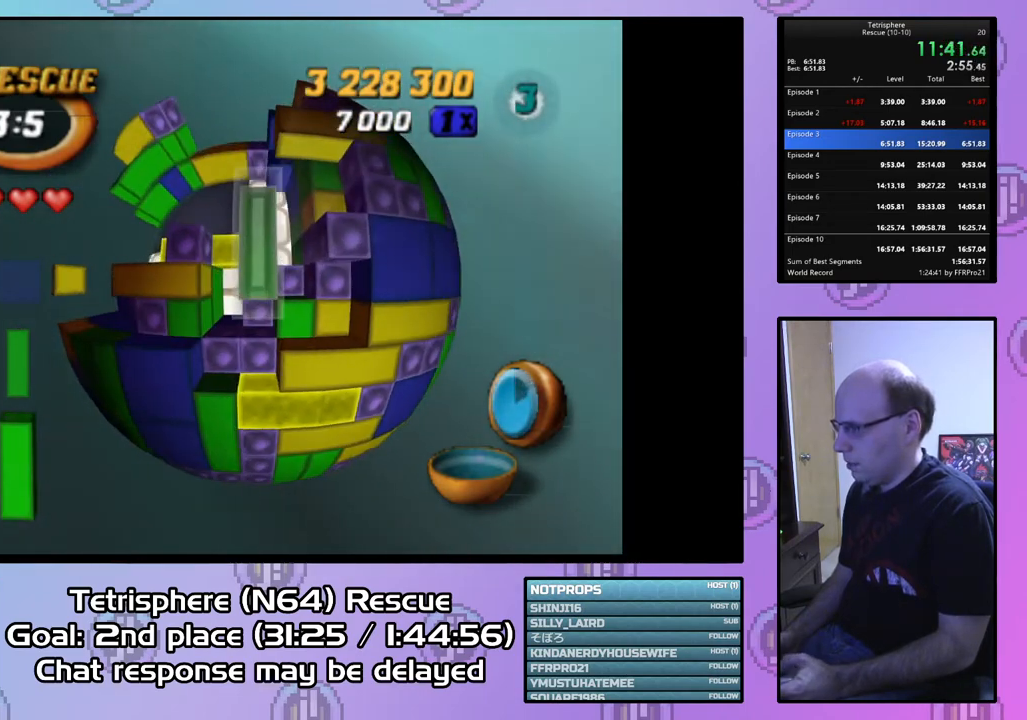
{"buttons": [], "right_stick": "center", "events": [[133, "CIRCLE", "up"], [233, "DPAD_UP", "down"], [333, "DPAD_UP", "up"], [367, "DPAD_RIGHT", "down"], [467, "DPAD_RIGHT", "up"]]}
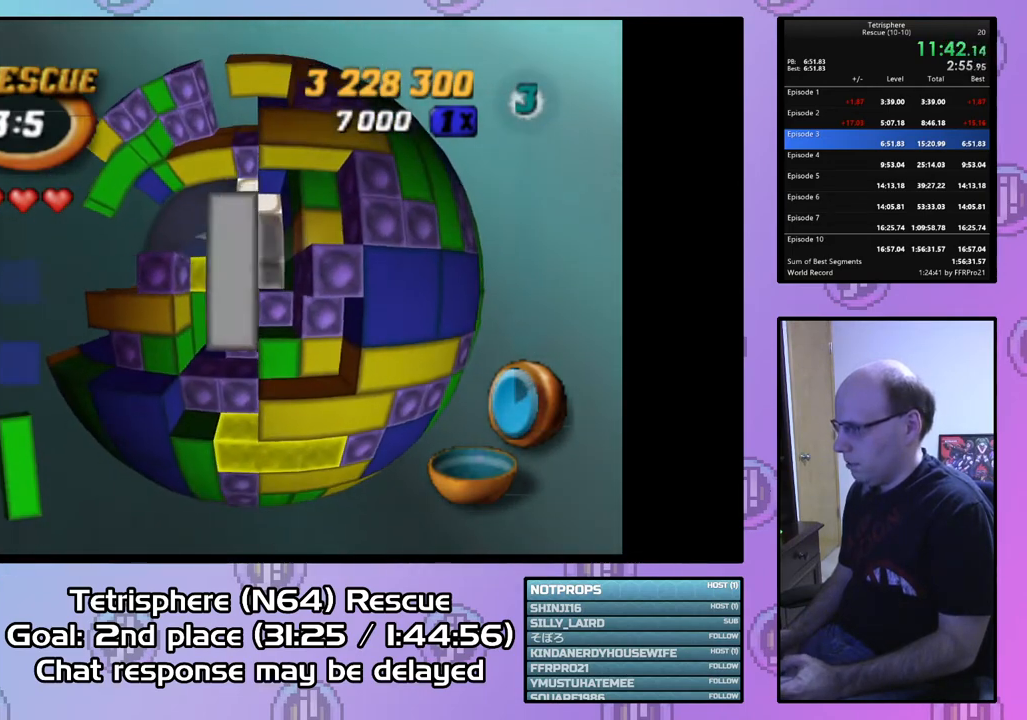
{"buttons": ["DPAD_DOWN"], "right_stick": "center", "events": [[33, "DPAD_RIGHT", "down"], [133, "DPAD_RIGHT", "up"], [200, "DPAD_RIGHT", "down"], [300, "DPAD_RIGHT", "up"], [433, "DPAD_DOWN", "down"]]}
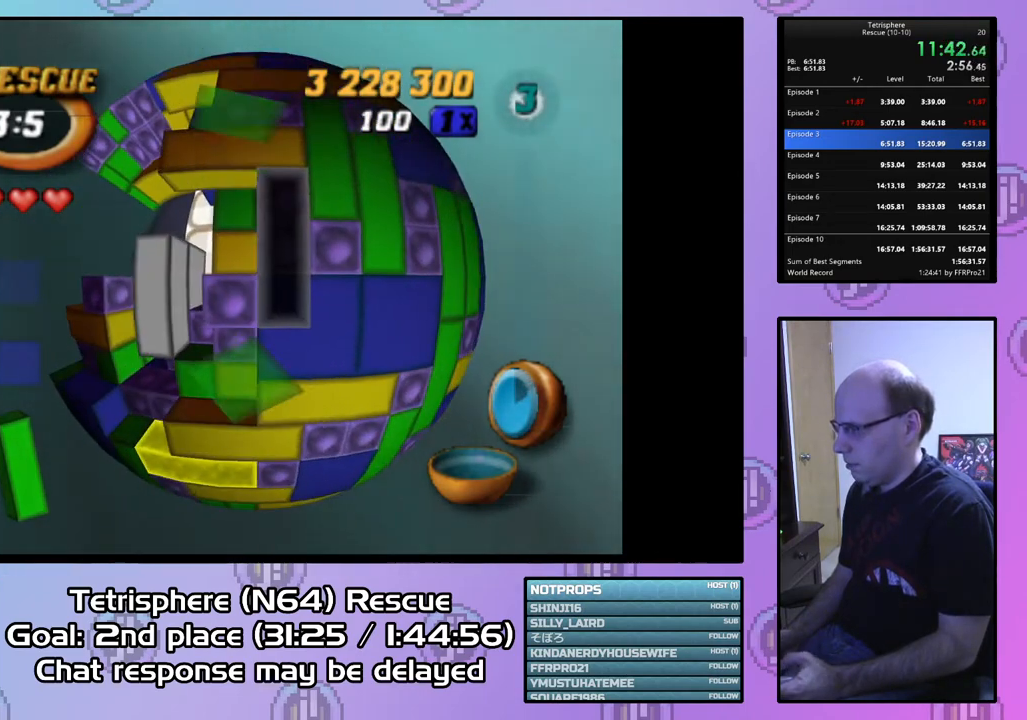
{"buttons": ["DPAD_UP"], "right_stick": "center", "events": [[33, "DPAD_DOWN", "up"], [167, "DPAD_UP", "down"], [333, "DPAD_UP", "up"], [433, "DPAD_UP", "down"]]}
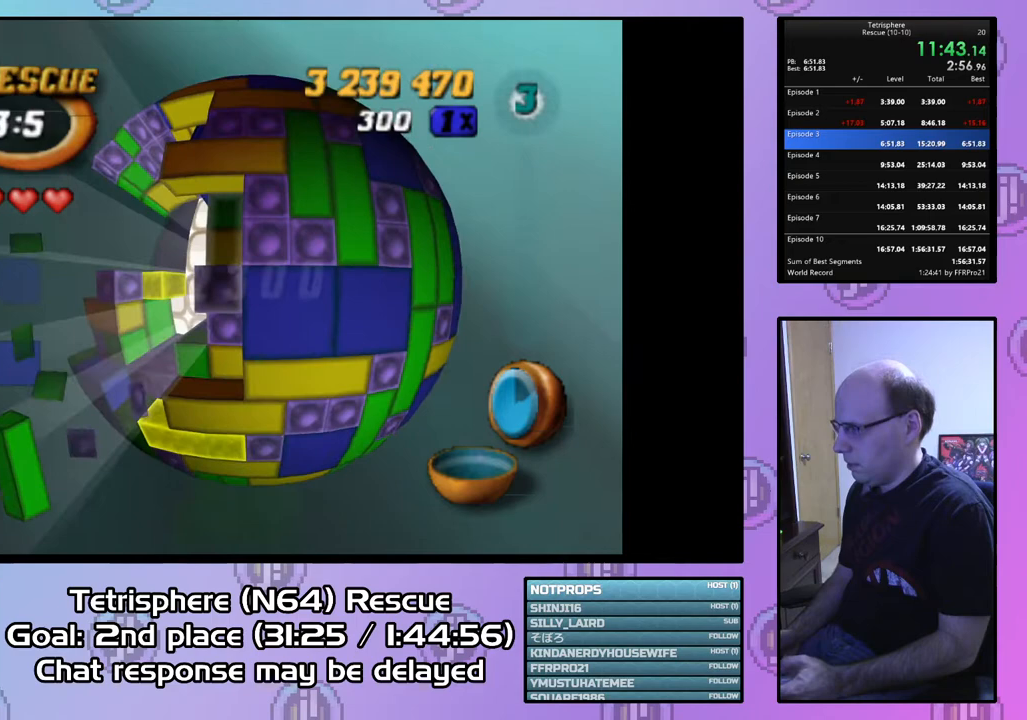
{"buttons": [], "right_stick": "center", "events": [[33, "DPAD_UP", "up"], [67, "DPAD_UP", "down"], [167, "DPAD_UP", "up"], [233, "DPAD_RIGHT", "down"], [333, "DPAD_RIGHT", "up"], [400, "DPAD_RIGHT", "down"], [500, "DPAD_RIGHT", "up"]]}
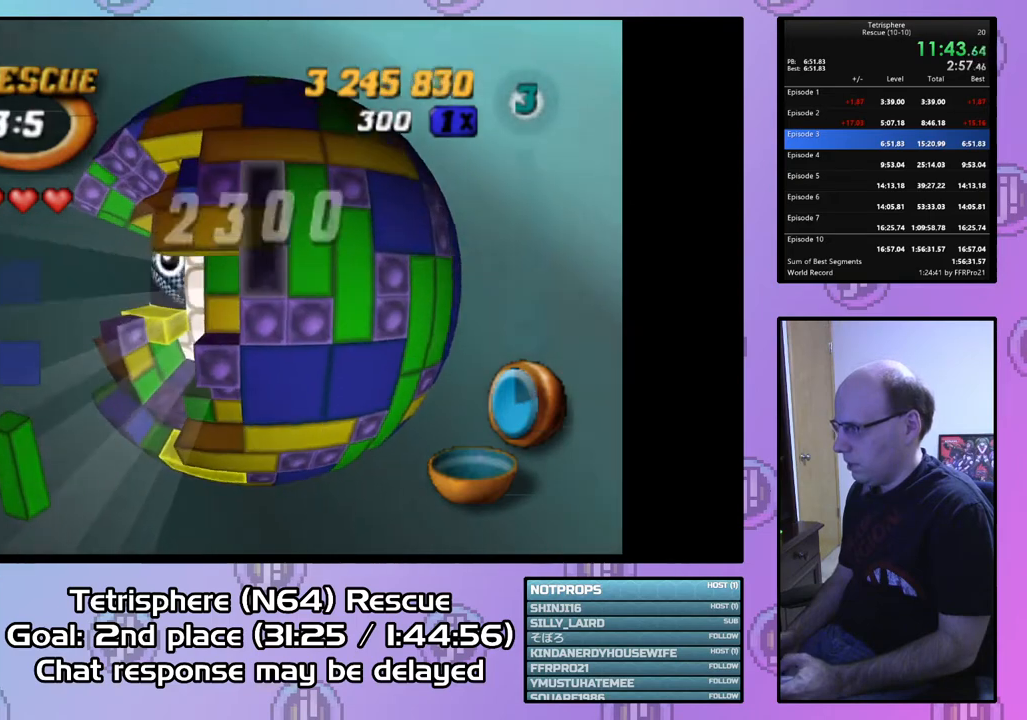
{"buttons": ["CIRCLE"], "right_stick": "center", "events": [[67, "SQUARE", "down"], [200, "DPAD_DOWN", "down"], [300, "DPAD_DOWN", "up"], [367, "SQUARE", "up"], [467, "CIRCLE", "down"]]}